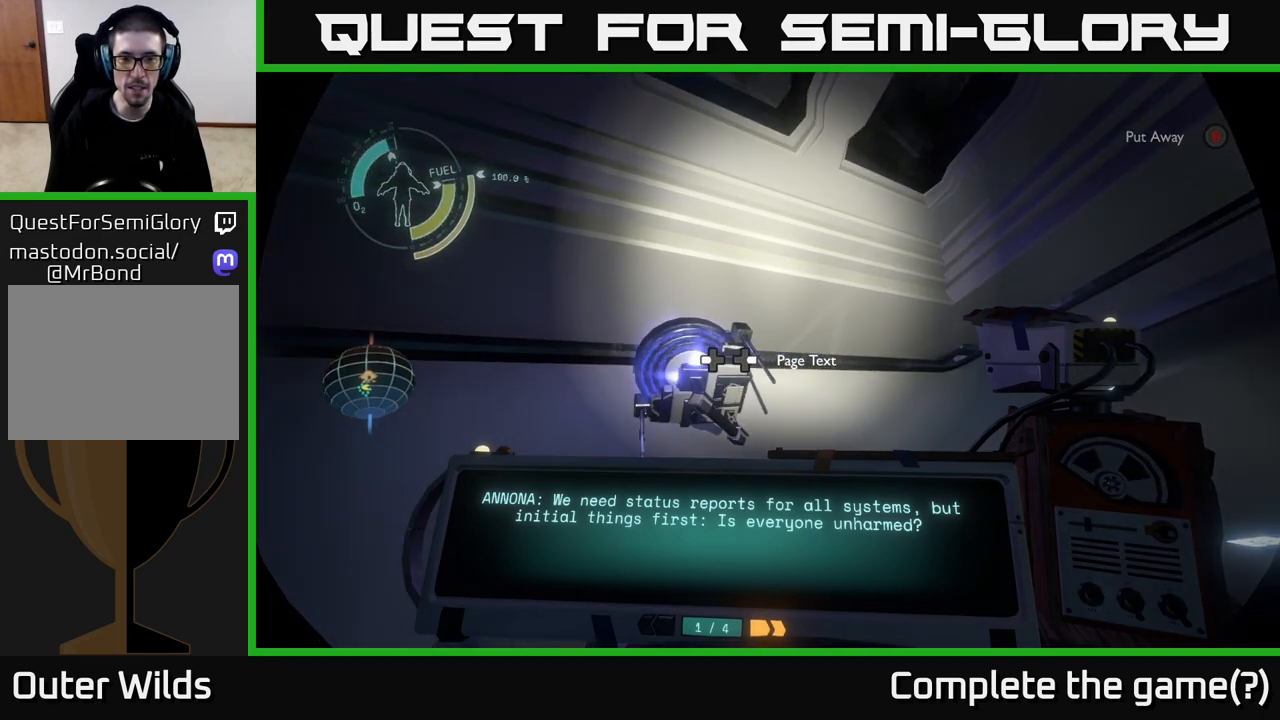
Gameplay with a controller (Xbox layout); each line is a JSON object with the inputs held at the frame after it. "events" lists button and stick changes between this image and that frame as [ms after this image, input, new state], when the widget could be followed in between.
{"buttons": ["R1"], "left_stick": "center", "right_stick": "center", "events": []}
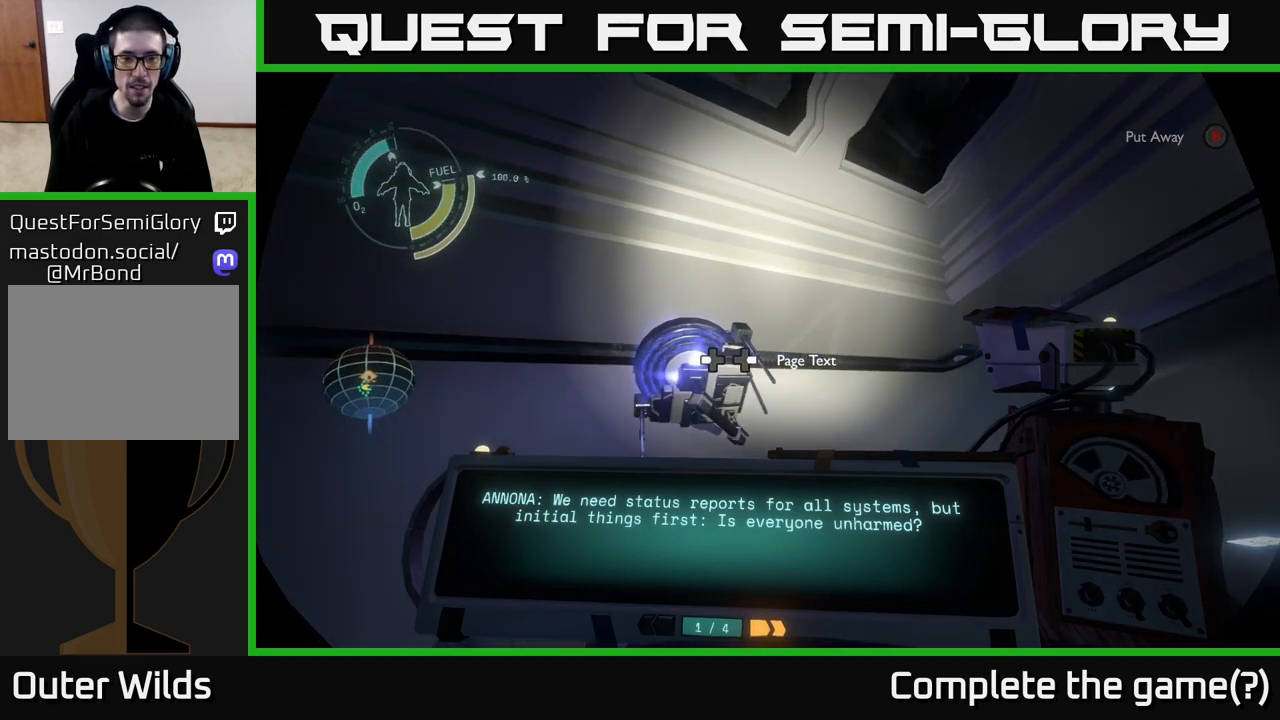
{"buttons": ["R1"], "left_stick": "center", "right_stick": "center", "events": [[383, "DPAD_RIGHT", "down"], [467, "DPAD_RIGHT", "up"]]}
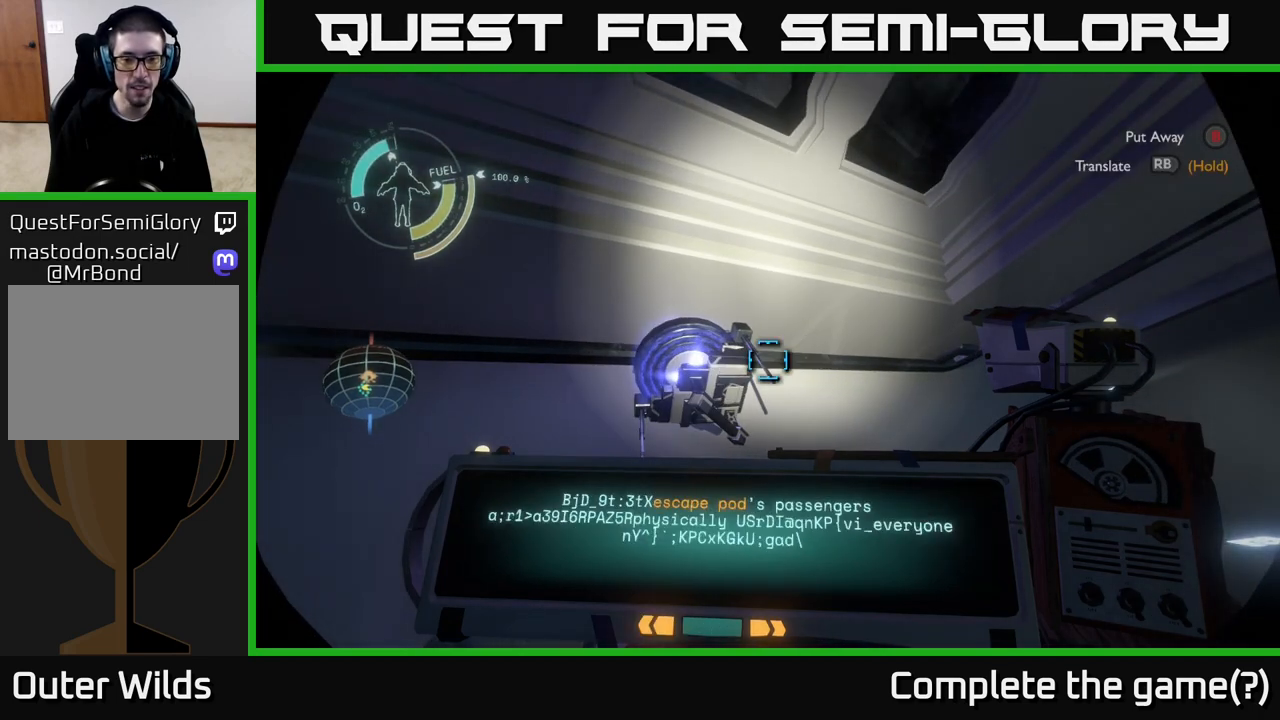
{"buttons": ["R1"], "left_stick": "center", "right_stick": "center", "events": []}
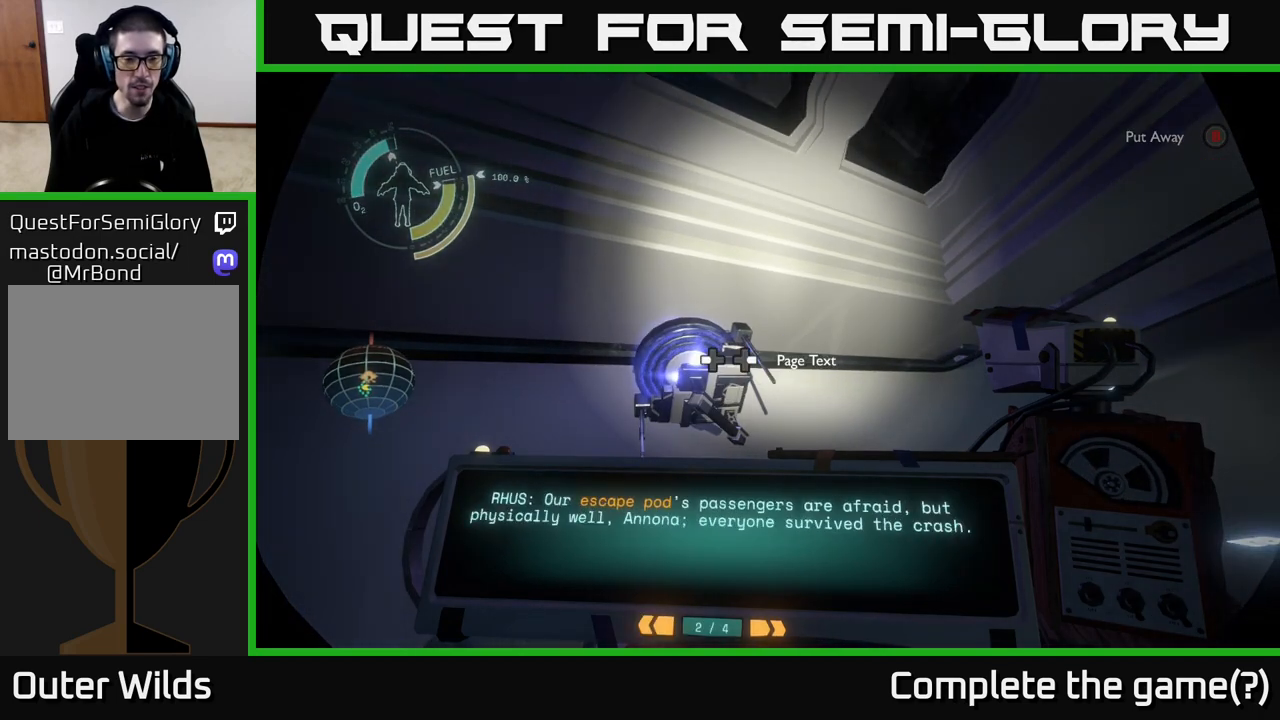
{"buttons": ["R1"], "left_stick": "center", "right_stick": "center", "events": []}
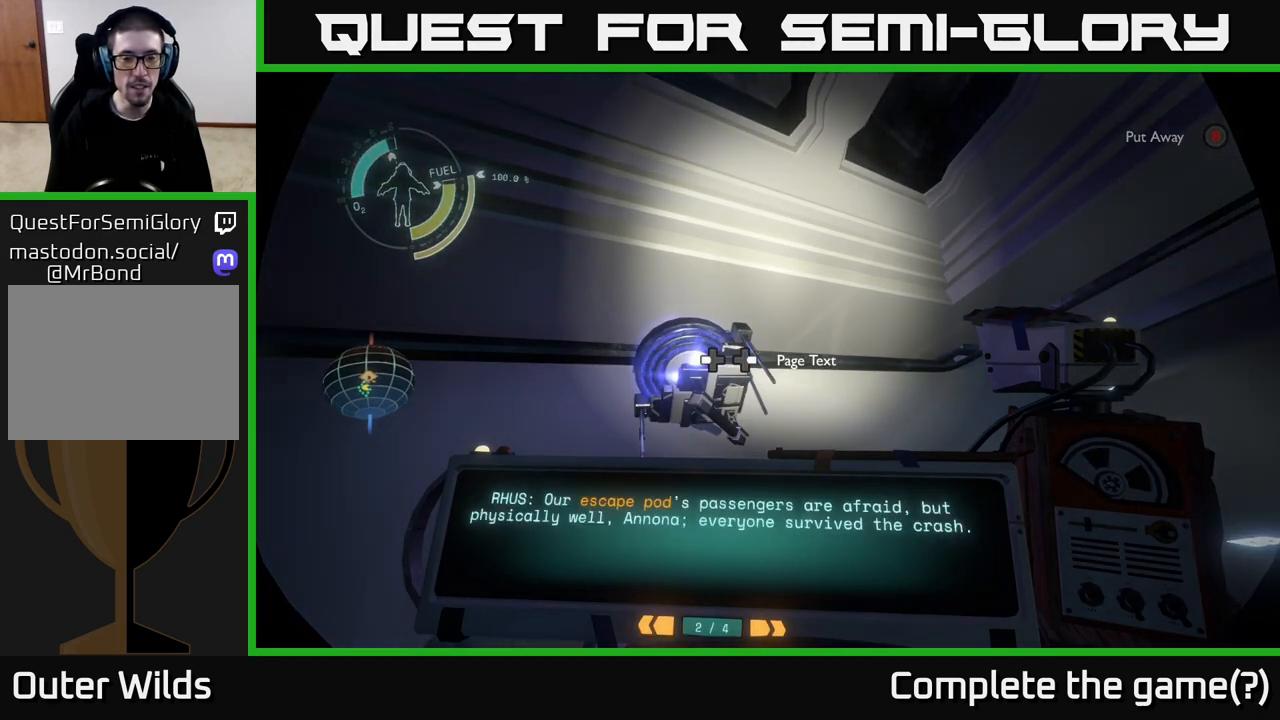
{"buttons": ["R1"], "left_stick": "center", "right_stick": "center", "events": []}
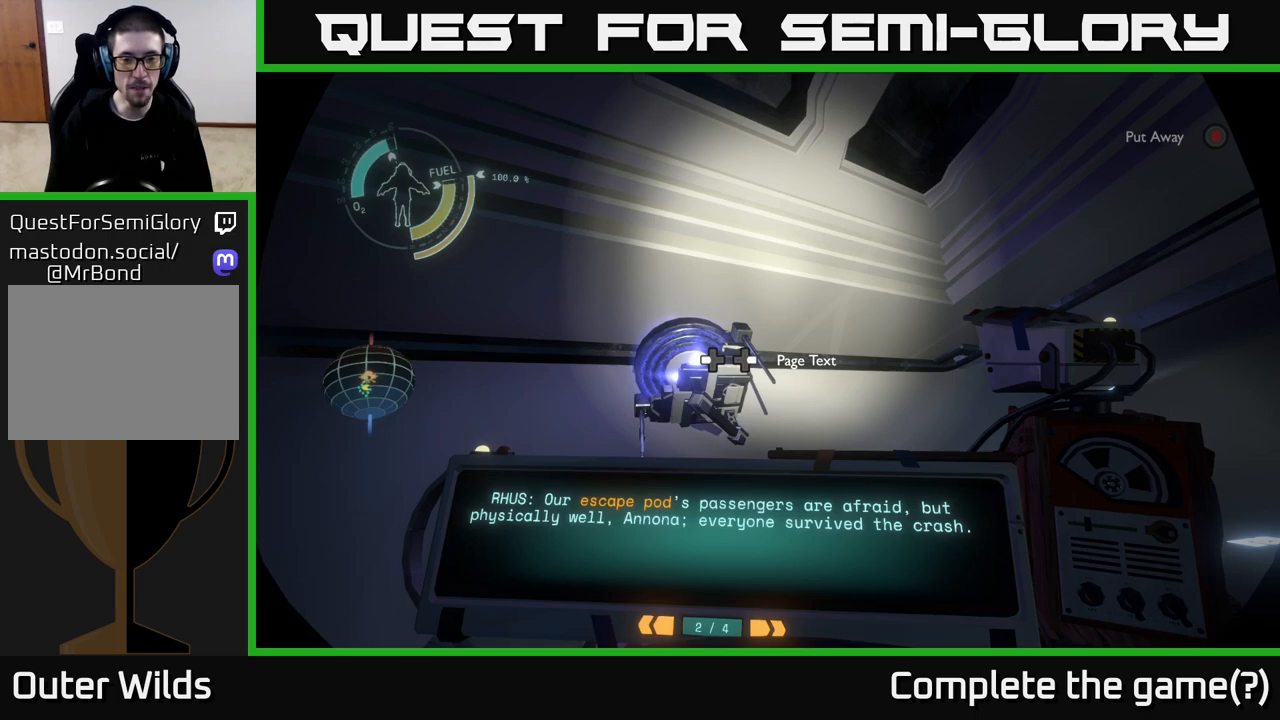
{"buttons": ["R1"], "left_stick": "center", "right_stick": "center", "events": [[167, "right_stick", "left"], [300, "right_stick", "center"]]}
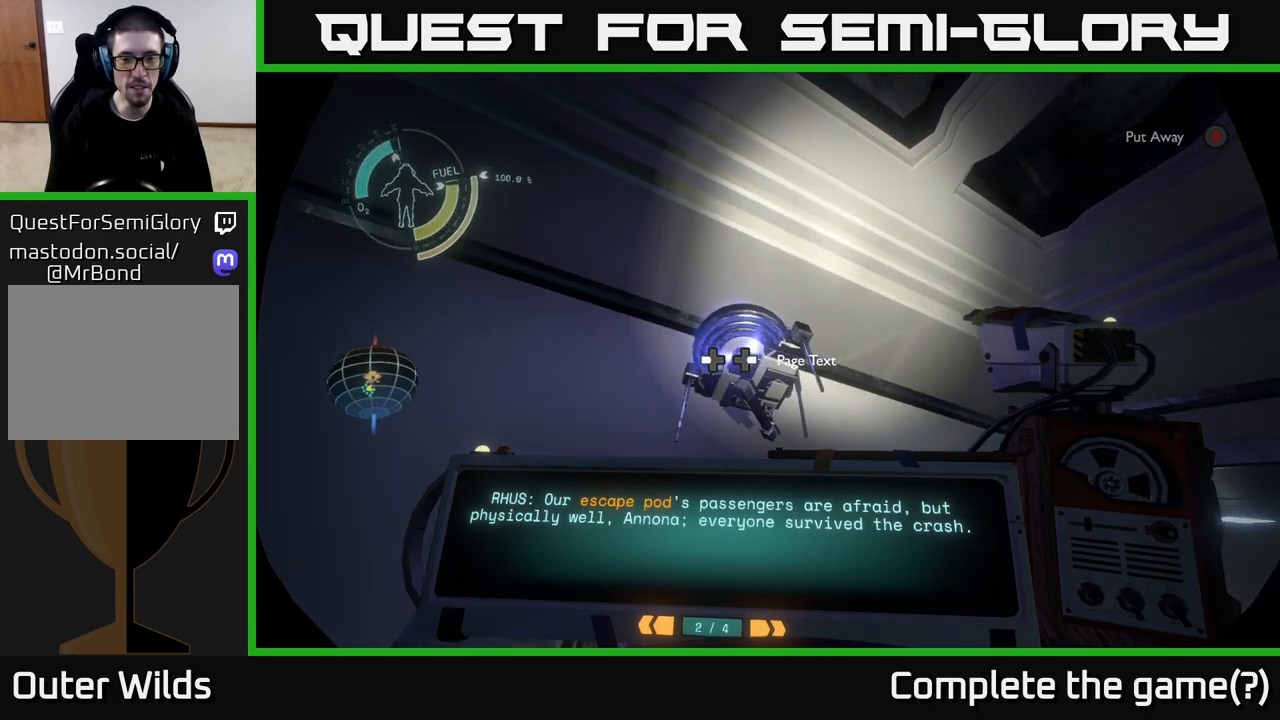
{"buttons": ["R1"], "left_stick": "center", "right_stick": "center", "events": []}
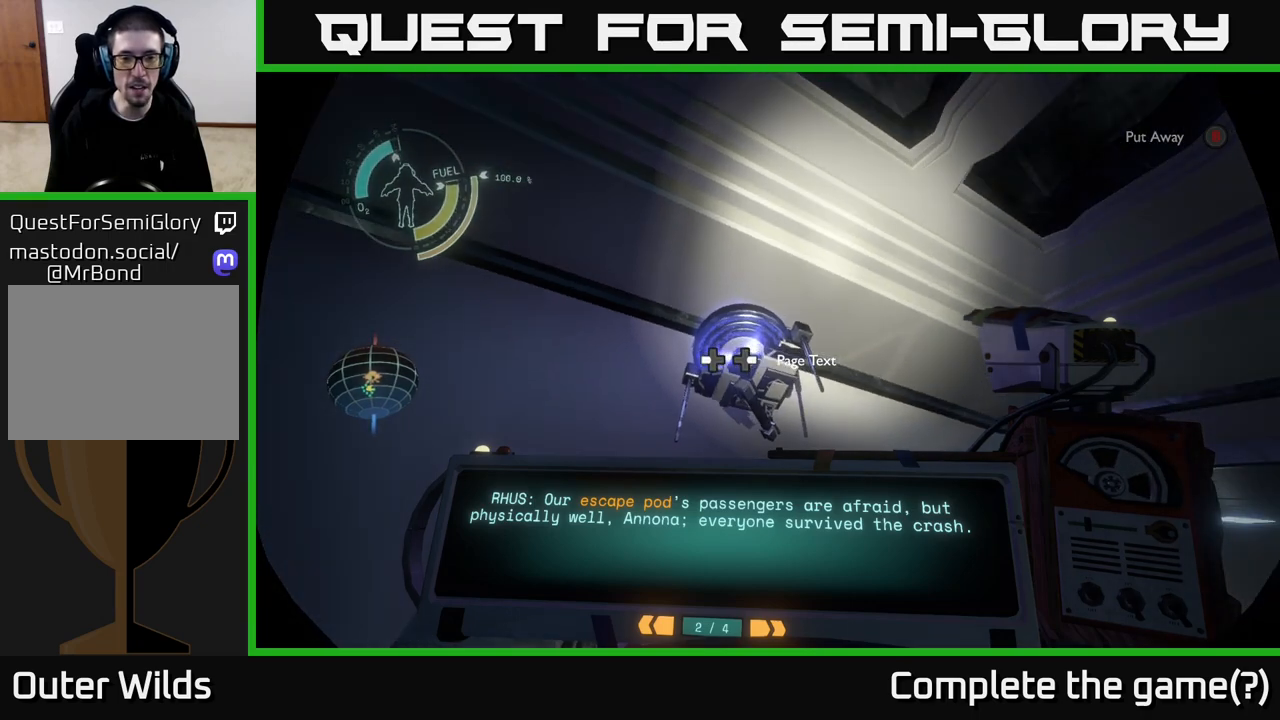
{"buttons": ["R1"], "left_stick": "center", "right_stick": "center", "events": []}
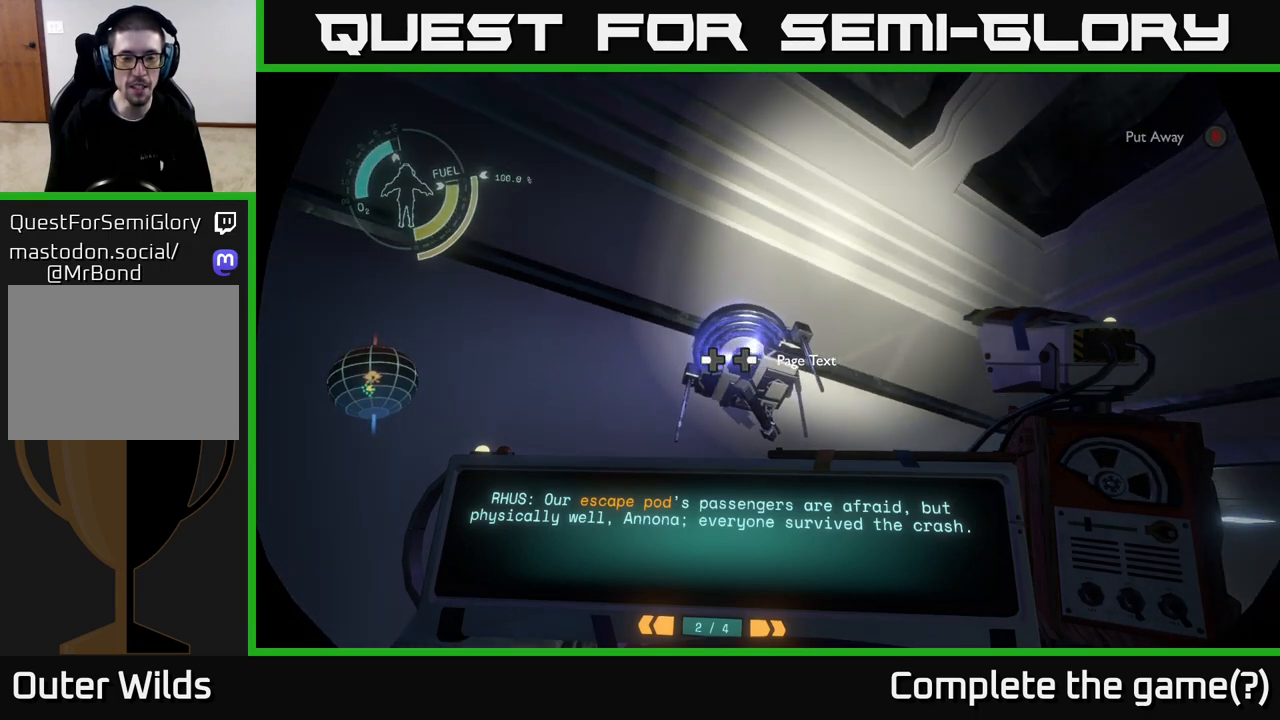
{"buttons": ["R1"], "left_stick": "center", "right_stick": "center", "events": []}
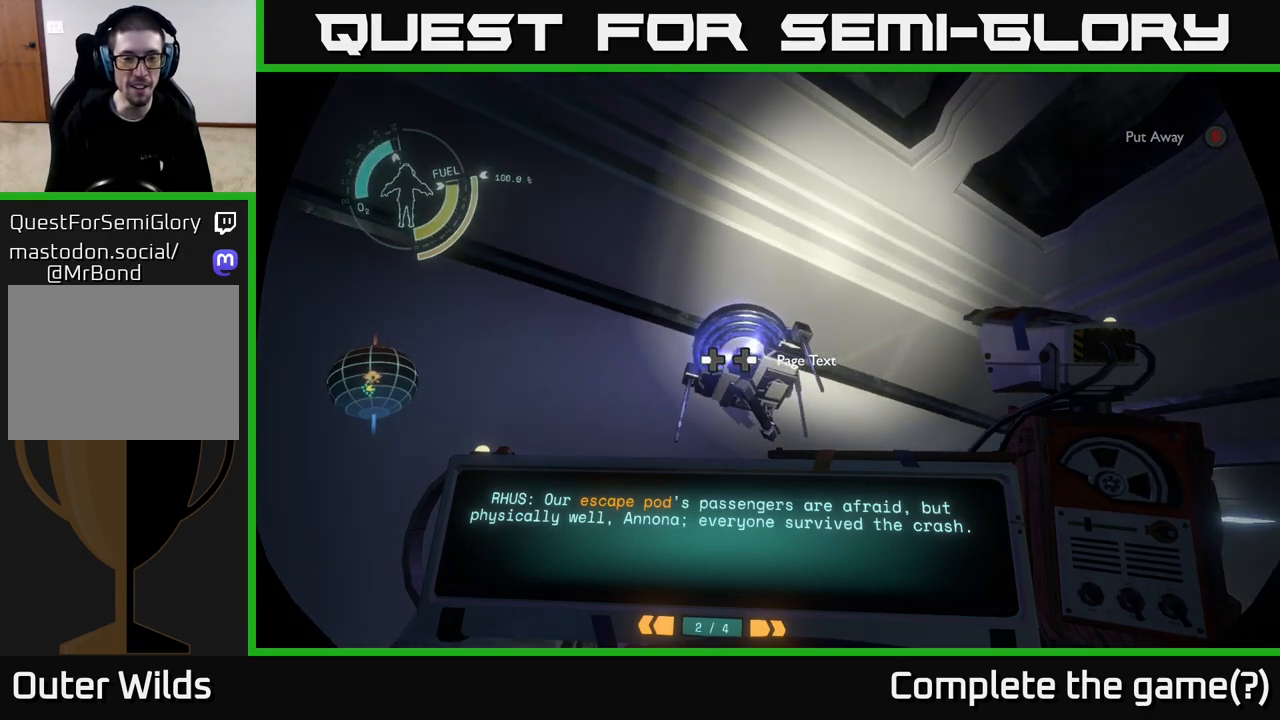
{"buttons": ["R1"], "left_stick": "center", "right_stick": "center", "events": []}
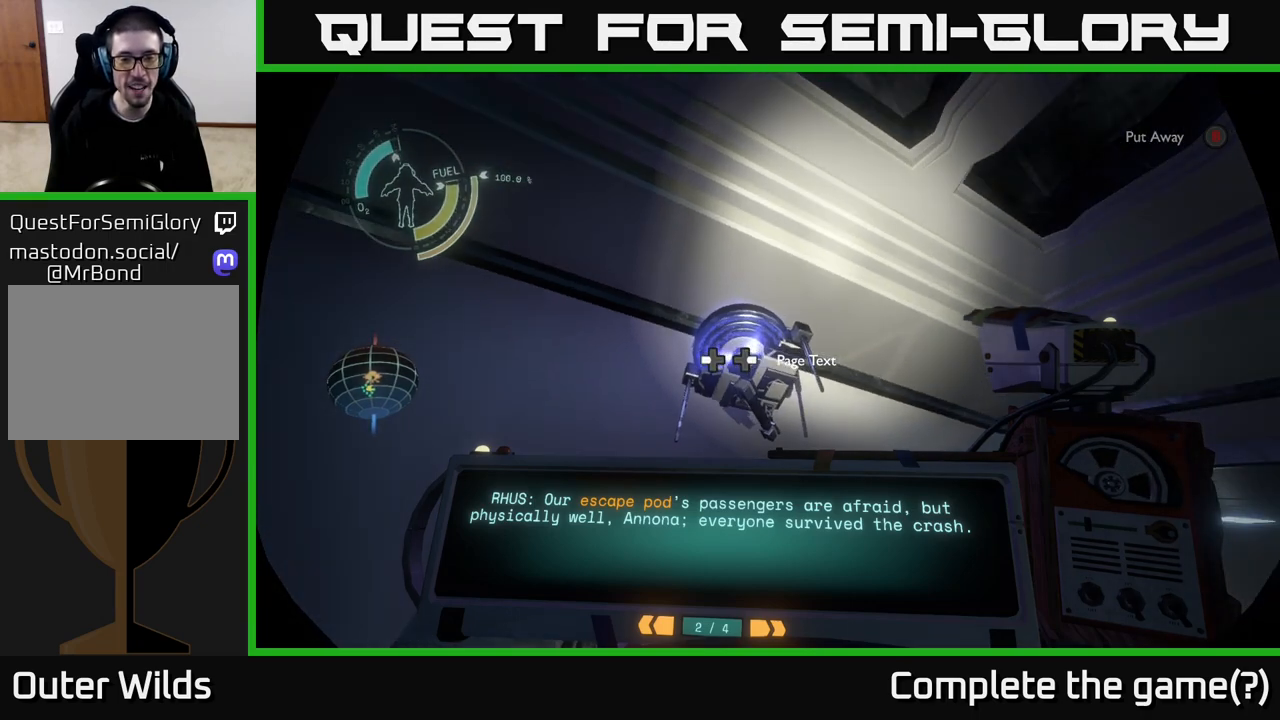
{"buttons": ["R1"], "left_stick": "center", "right_stick": "center", "events": []}
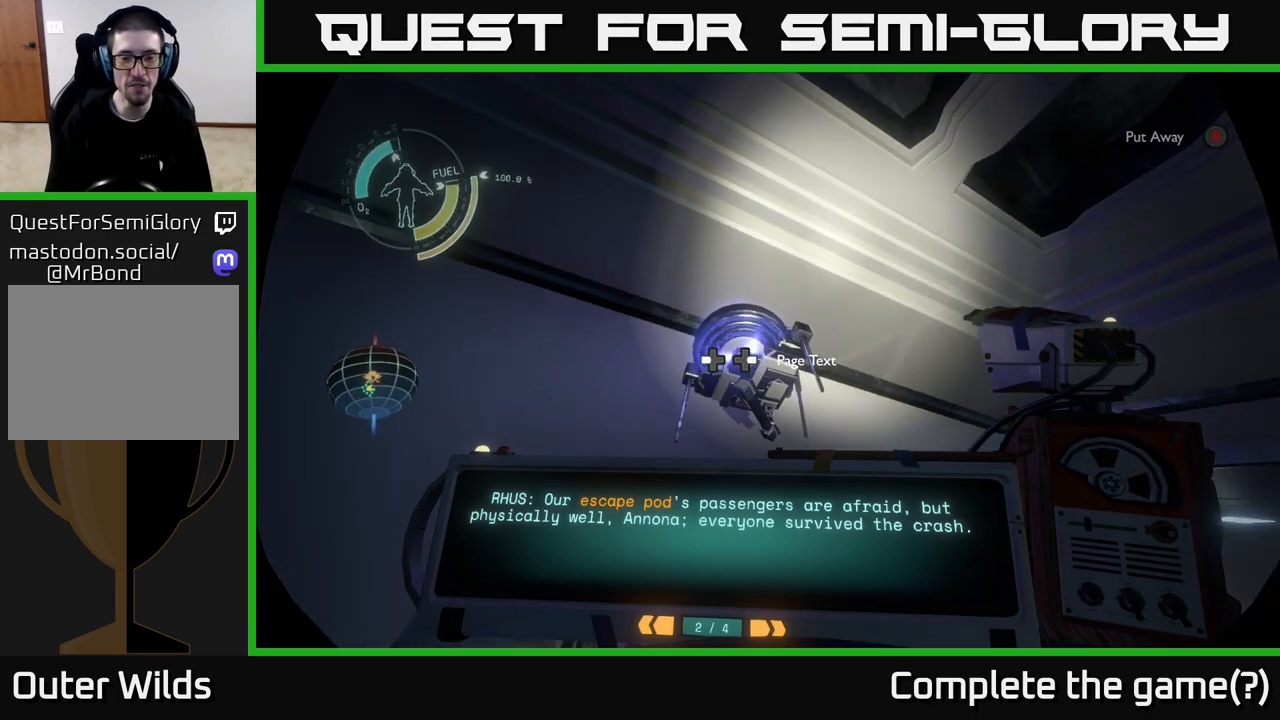
{"buttons": ["R1"], "left_stick": "center", "right_stick": "center", "events": []}
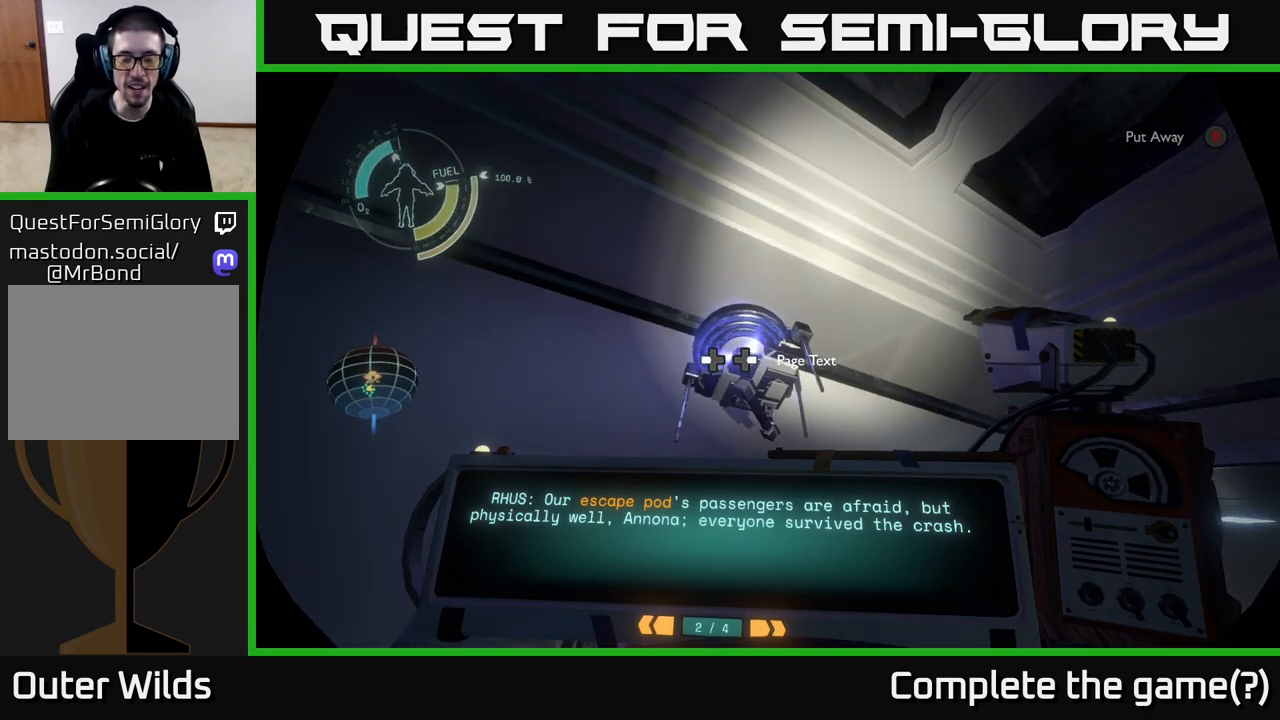
{"buttons": ["R1"], "left_stick": "center", "right_stick": "center", "events": [[217, "DPAD_RIGHT", "down"], [300, "DPAD_RIGHT", "up"]]}
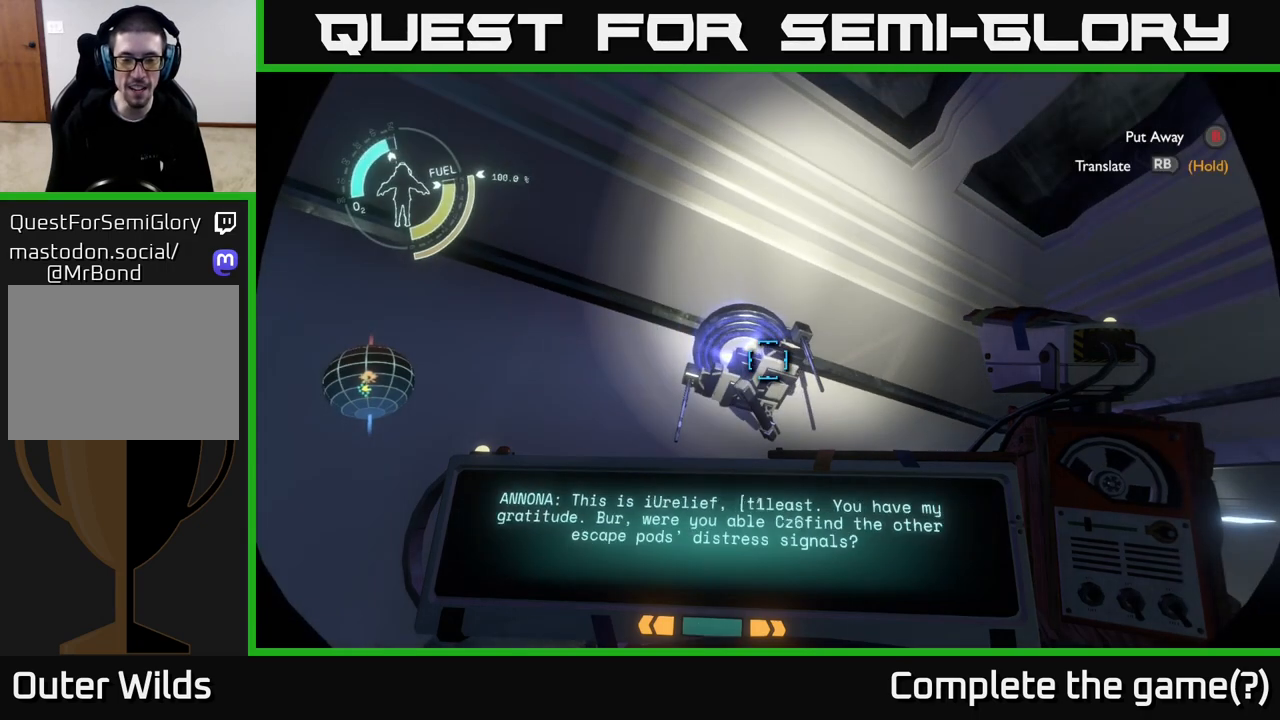
{"buttons": ["R1"], "left_stick": "center", "right_stick": "center", "events": []}
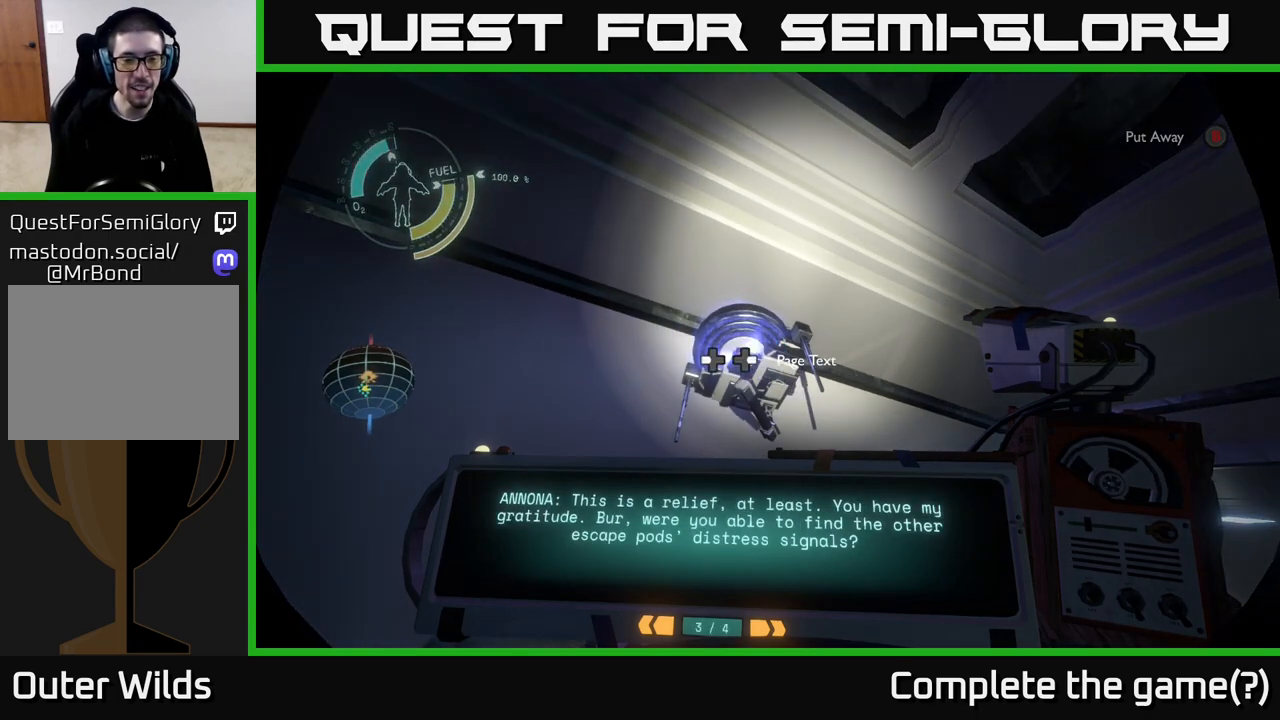
{"buttons": ["R1"], "left_stick": "center", "right_stick": "center", "events": []}
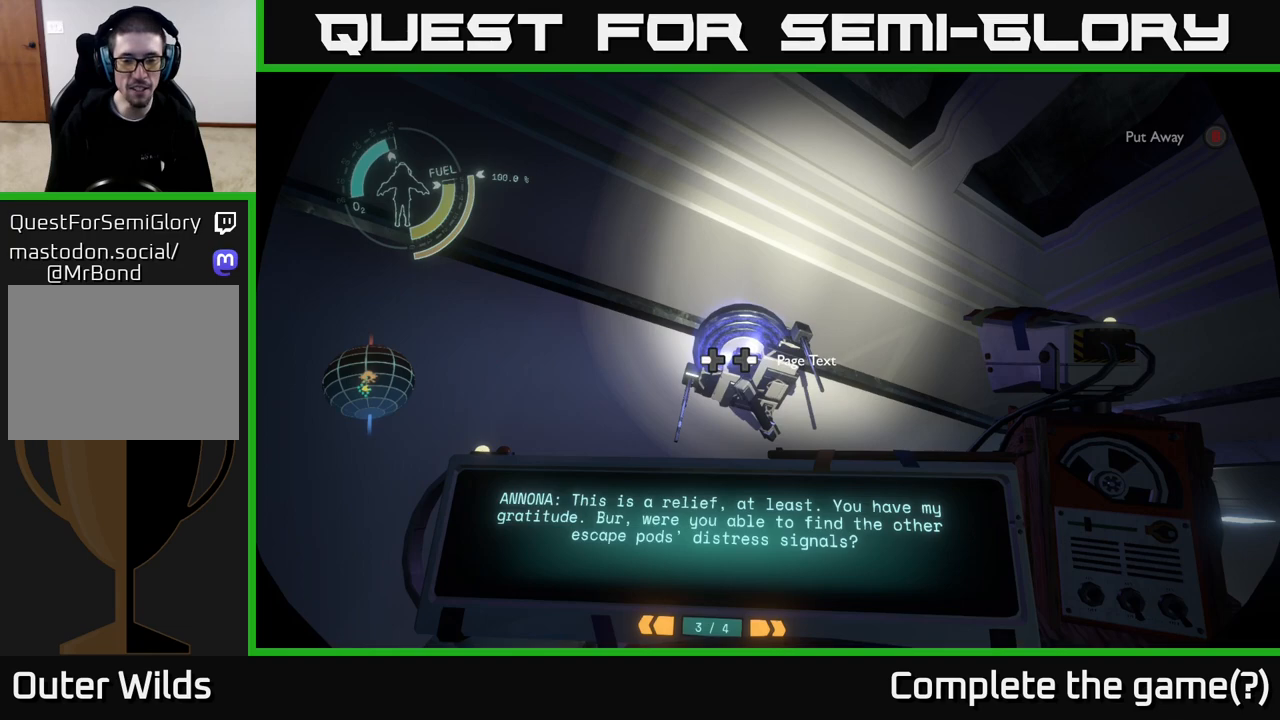
{"buttons": ["R1"], "left_stick": "center", "right_stick": "center", "events": []}
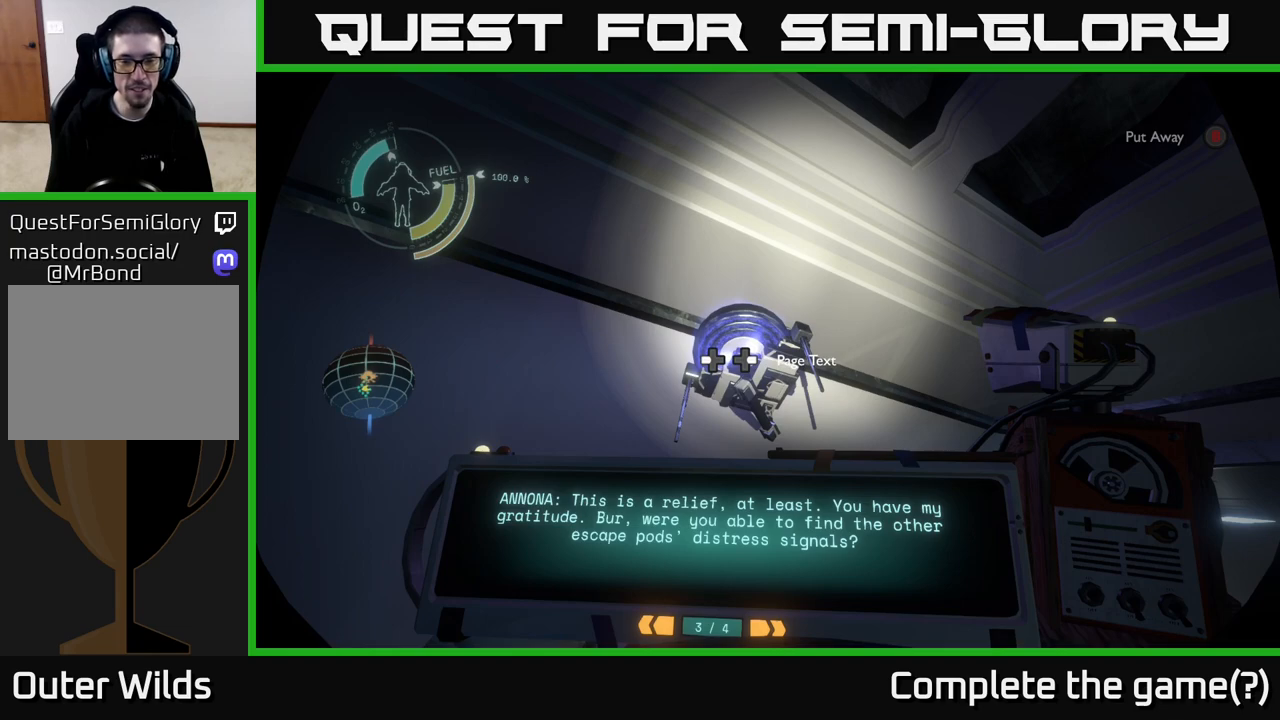
{"buttons": ["R1"], "left_stick": "center", "right_stick": "center", "events": []}
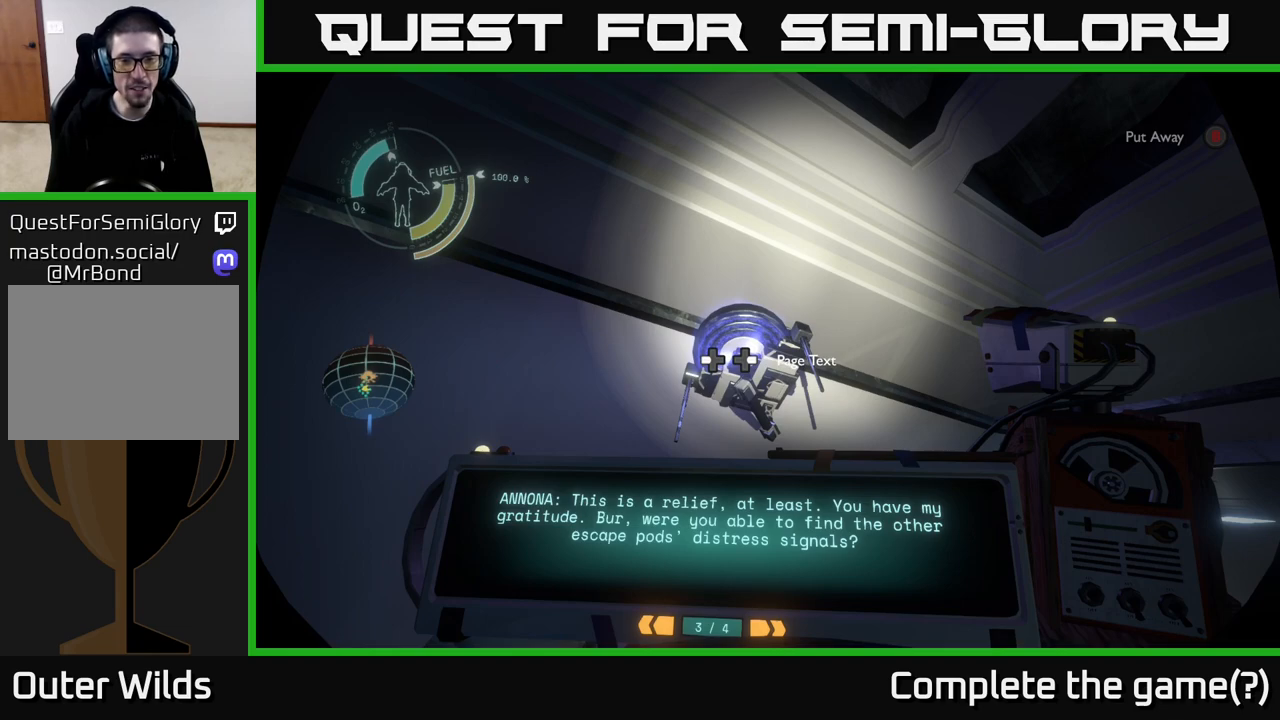
{"buttons": ["R1"], "left_stick": "center", "right_stick": "center", "events": []}
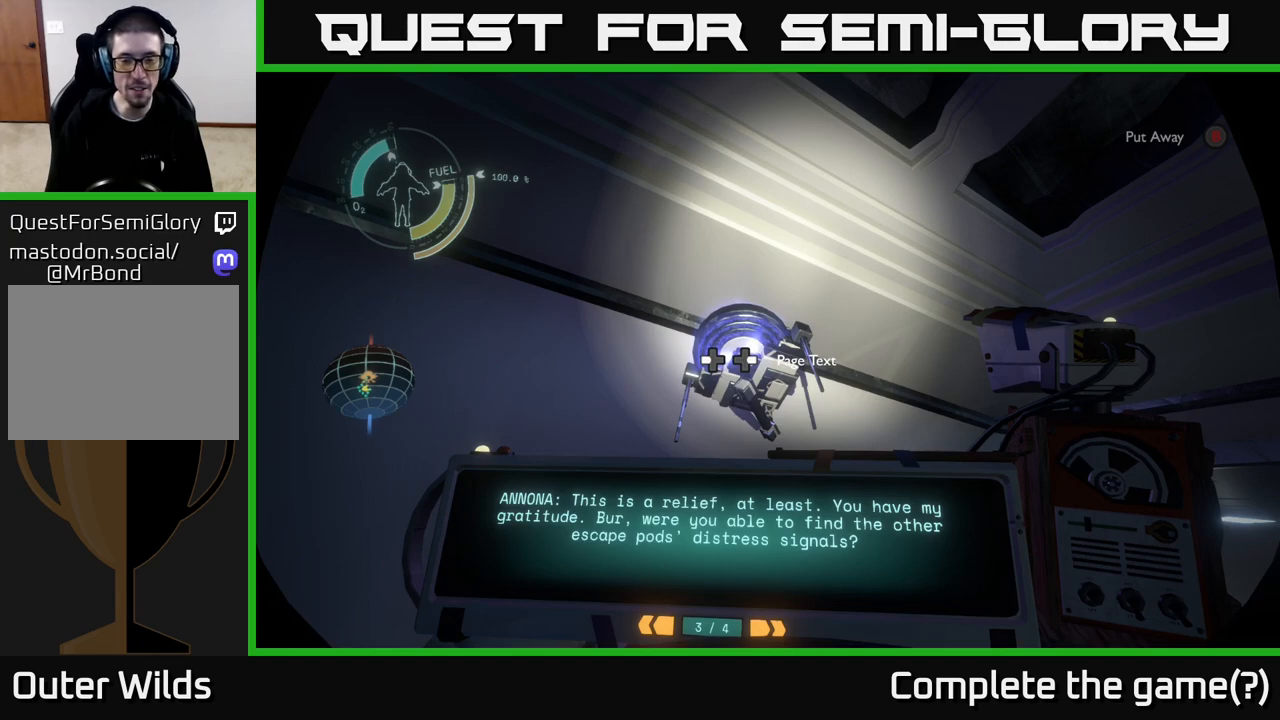
{"buttons": ["R1"], "left_stick": "center", "right_stick": "center", "events": []}
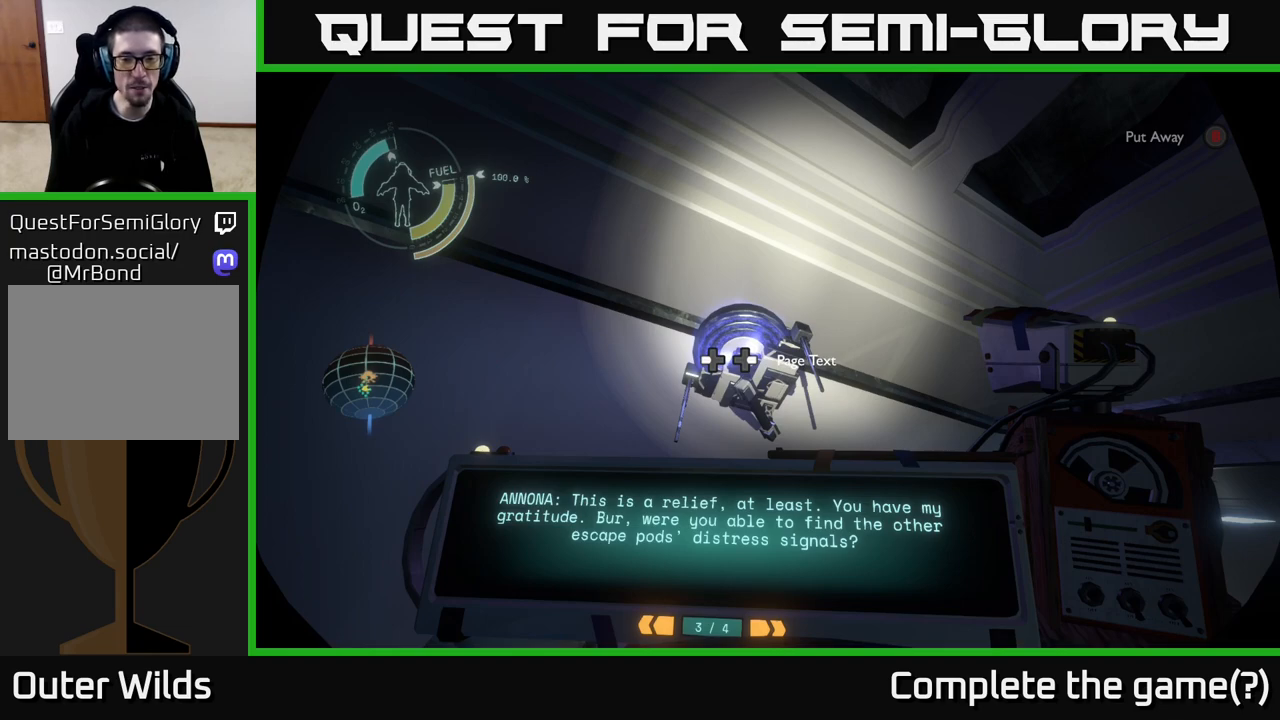
{"buttons": ["R1"], "left_stick": "center", "right_stick": "center", "events": []}
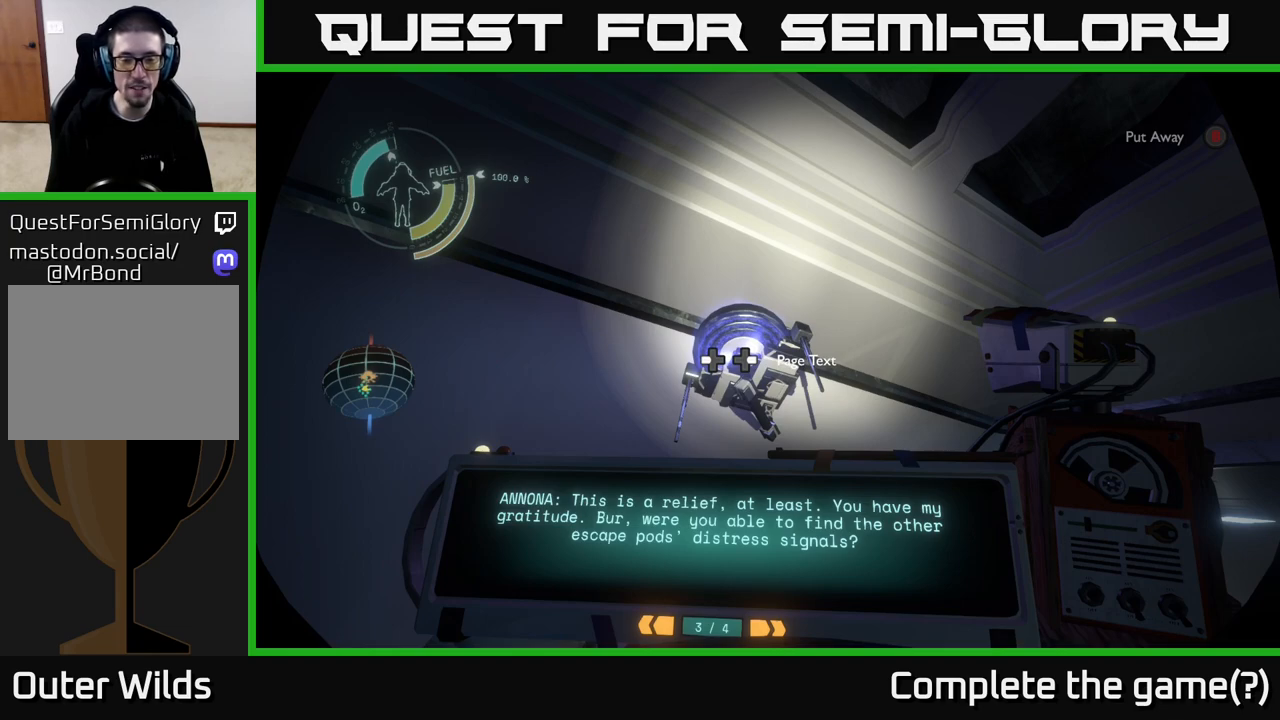
{"buttons": ["R1"], "left_stick": "center", "right_stick": "center", "events": []}
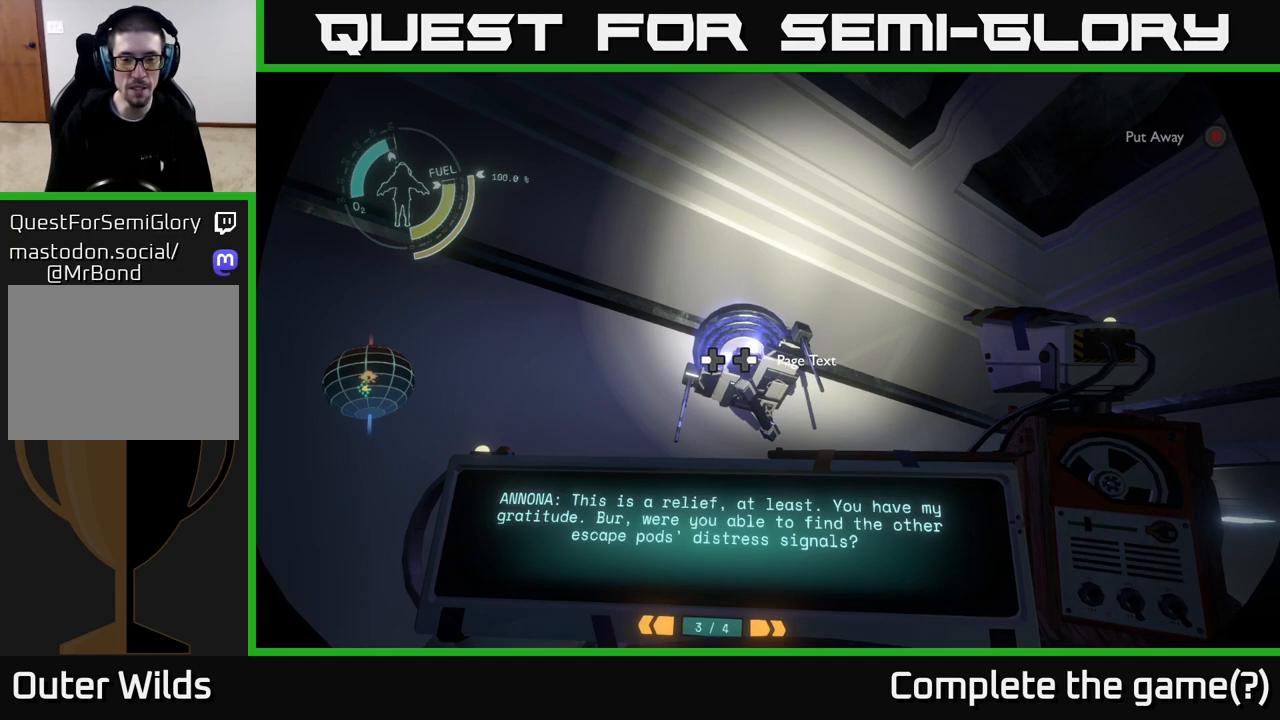
{"buttons": ["R1"], "left_stick": "center", "right_stick": "center", "events": [[400, "DPAD_RIGHT", "down"], [483, "DPAD_RIGHT", "up"]]}
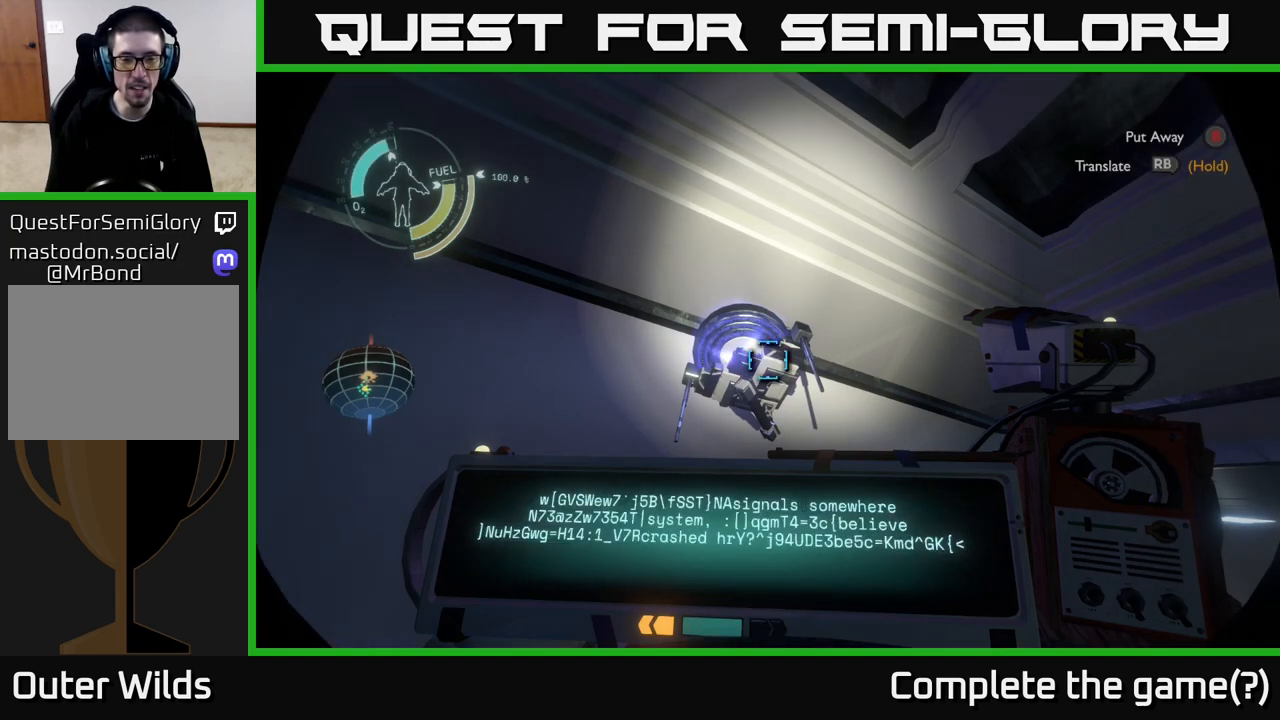
{"buttons": ["R1"], "left_stick": "center", "right_stick": "center", "events": []}
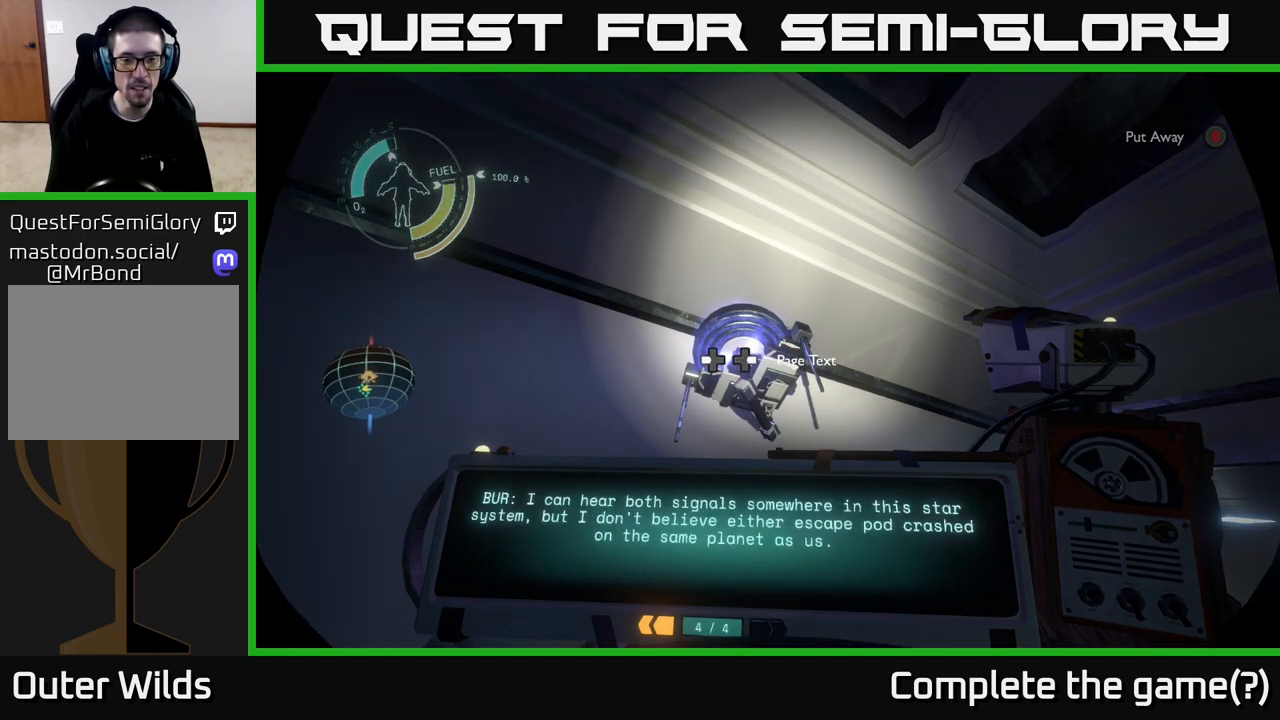
{"buttons": ["R1"], "left_stick": "center", "right_stick": "center", "events": []}
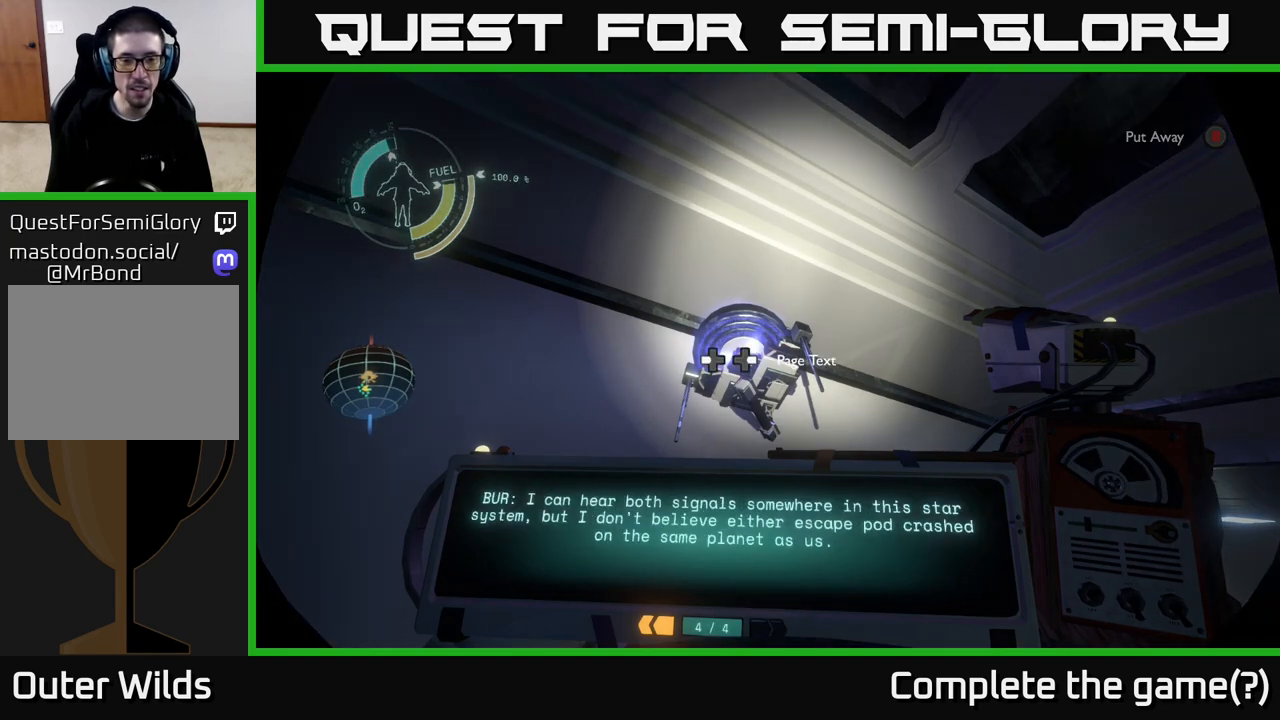
{"buttons": ["R1"], "left_stick": "center", "right_stick": "center", "events": []}
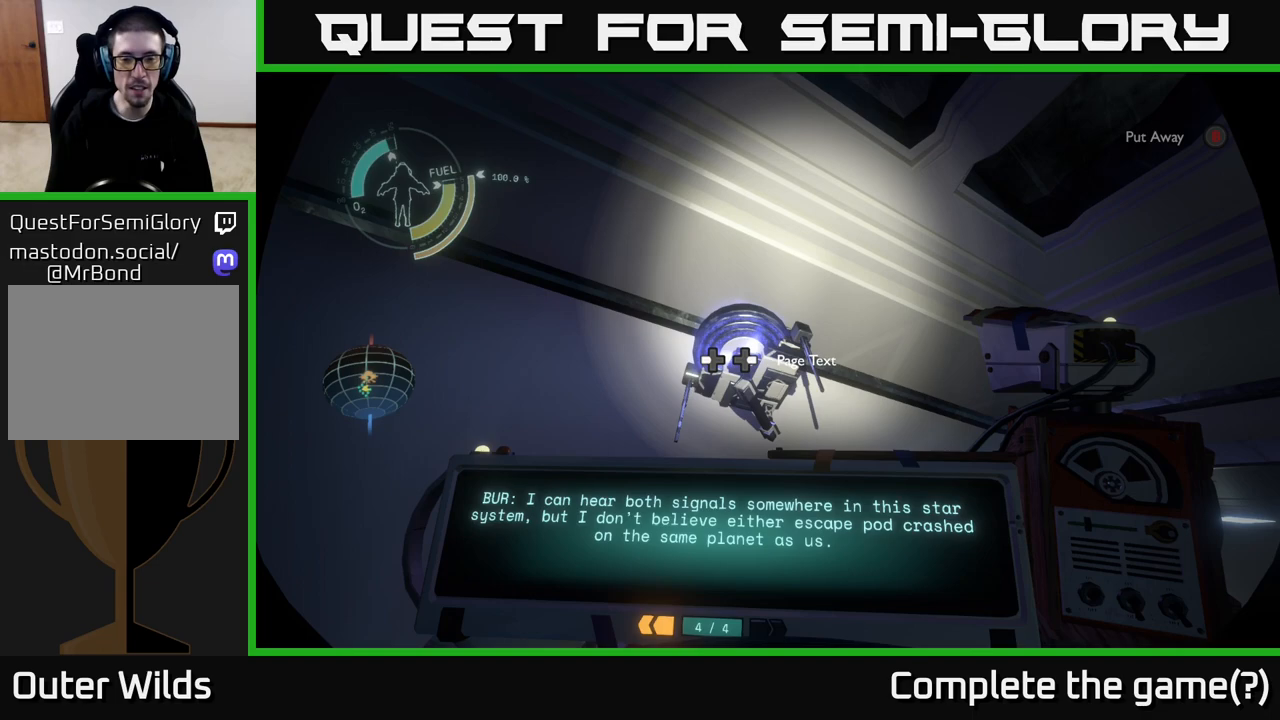
{"buttons": ["R1"], "left_stick": "center", "right_stick": "center", "events": []}
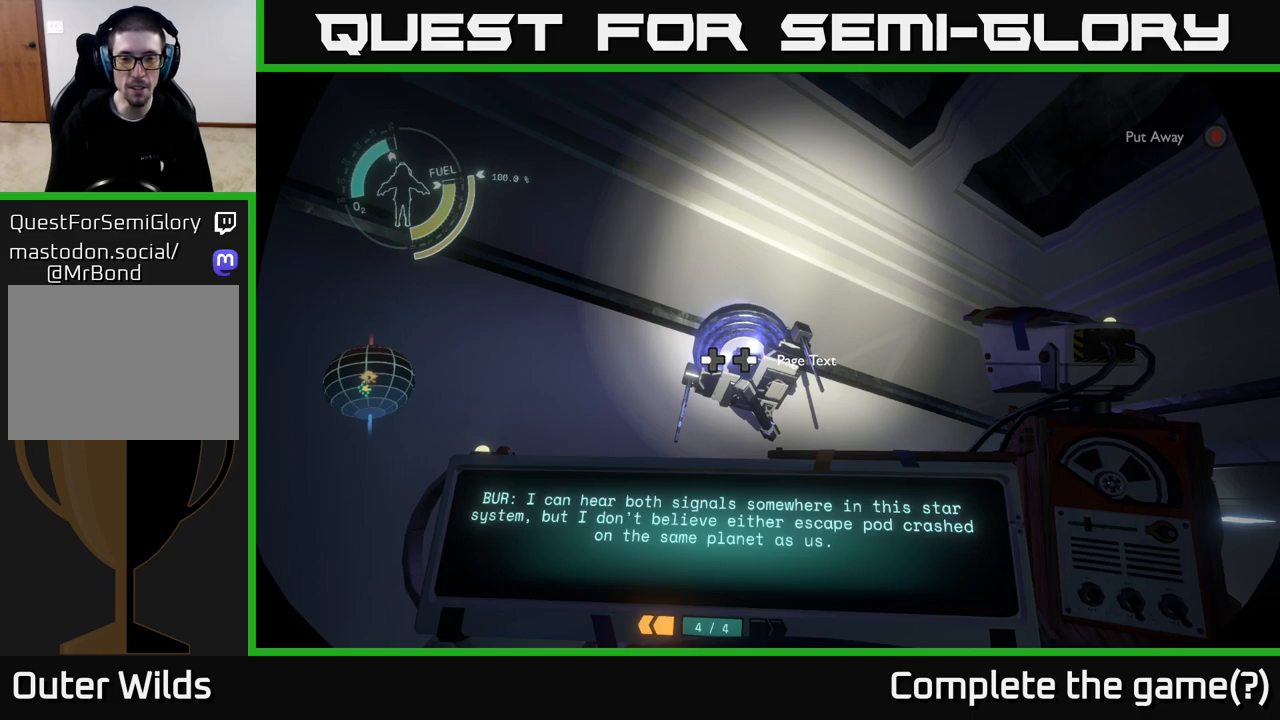
{"buttons": ["R1"], "left_stick": "center", "right_stick": "center", "events": []}
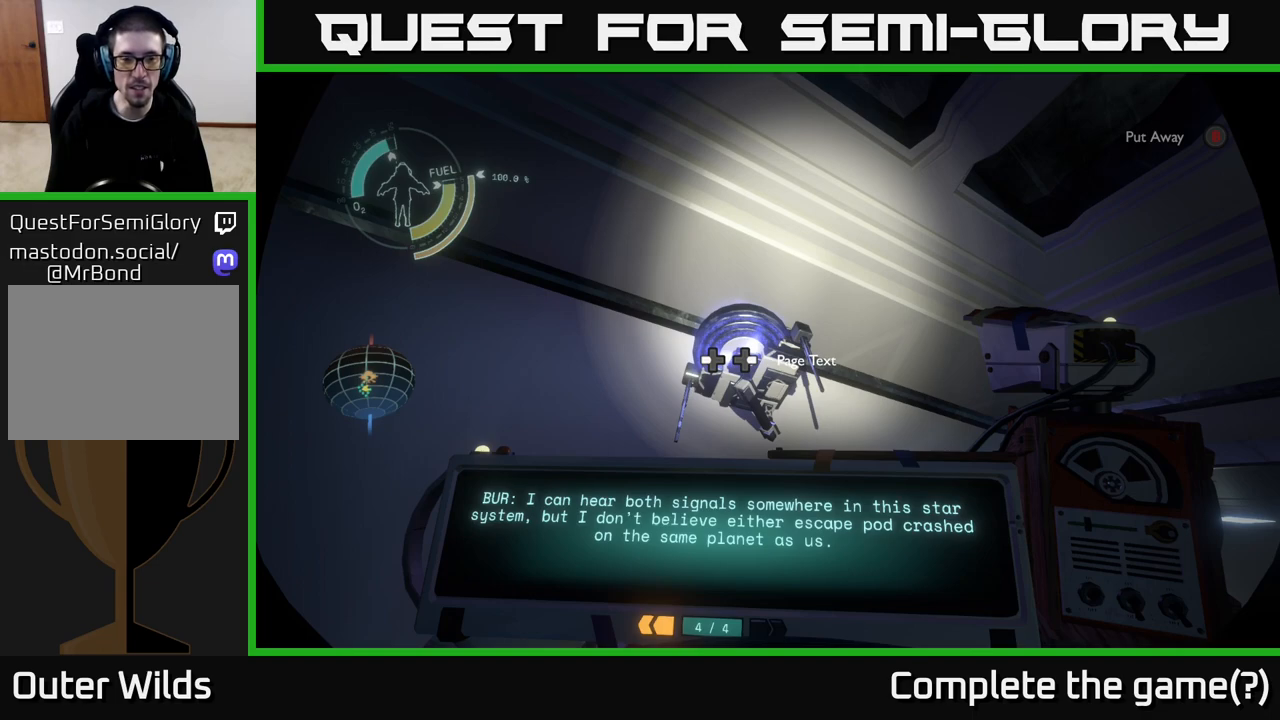
{"buttons": ["R1"], "left_stick": "center", "right_stick": "center", "events": []}
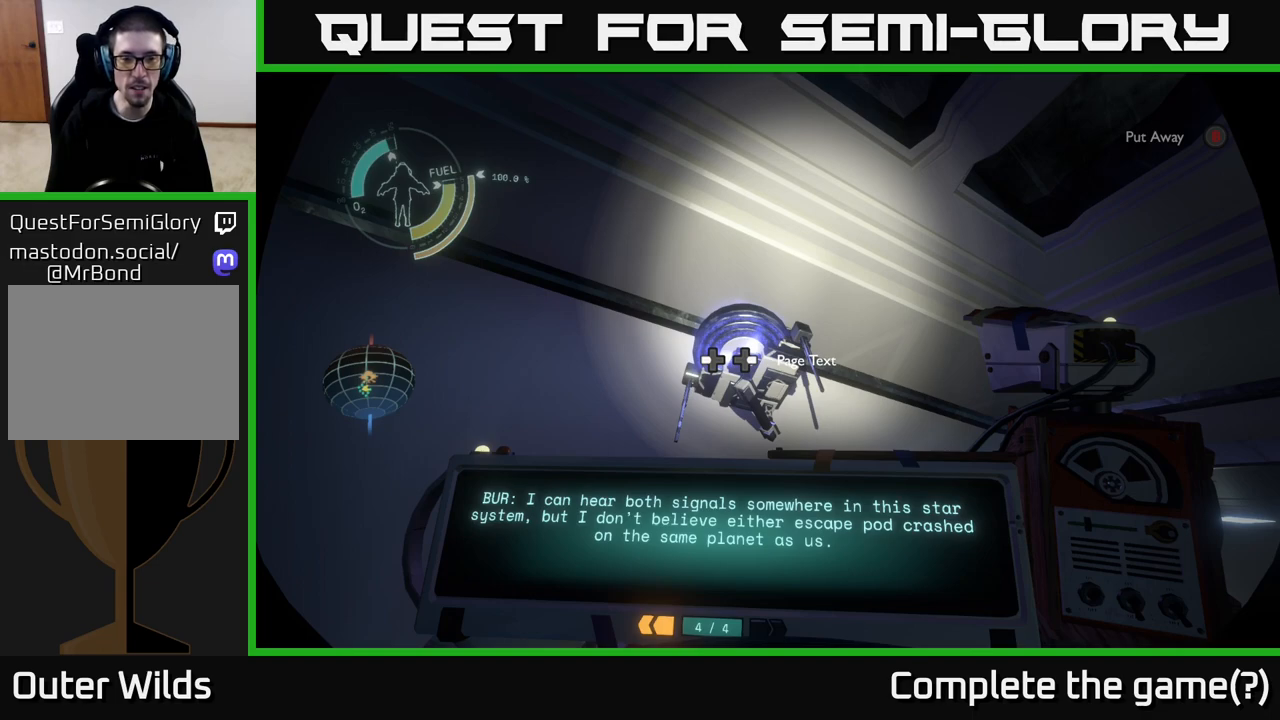
{"buttons": ["R1"], "left_stick": "center", "right_stick": "center", "events": []}
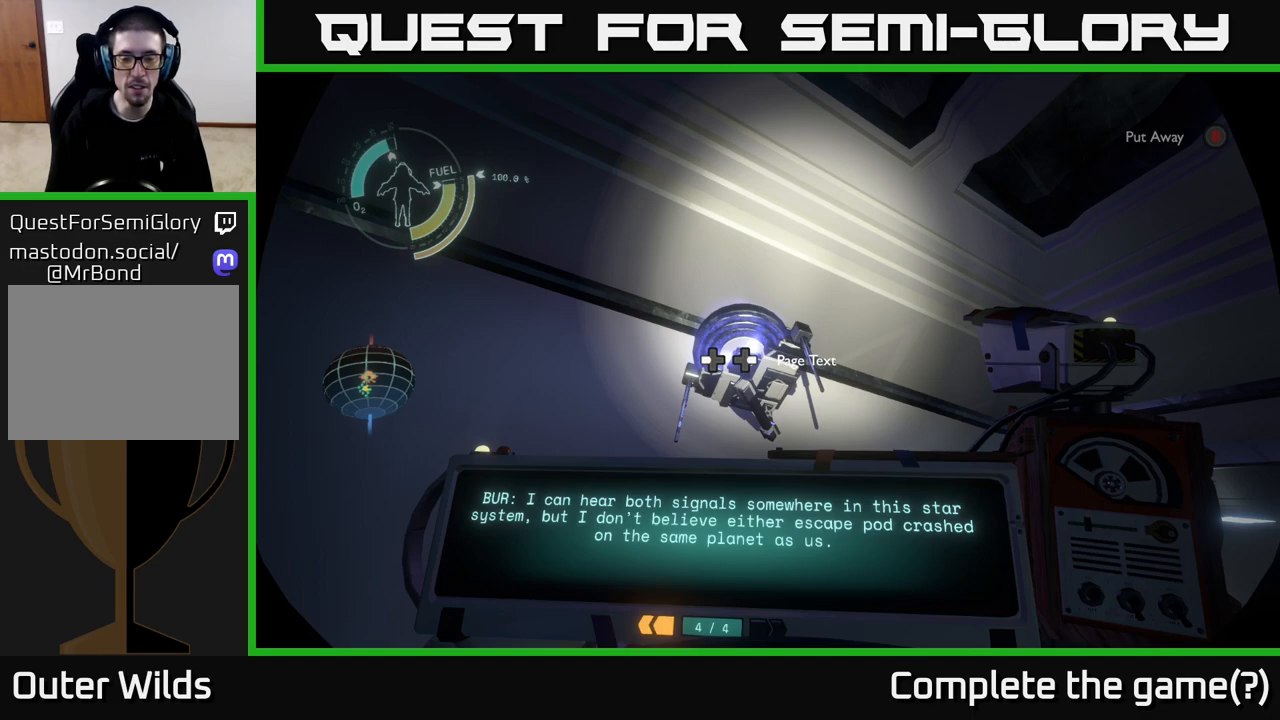
{"buttons": ["R1"], "left_stick": "center", "right_stick": "center", "events": []}